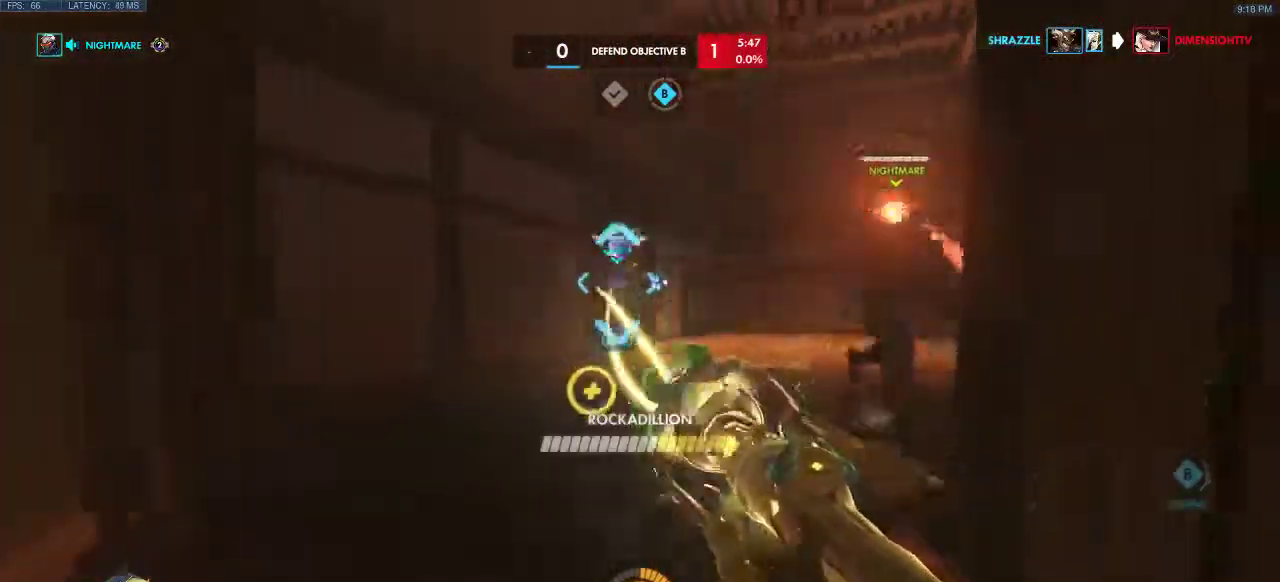
Gameplay with keyboard; each line is a JSON object with the keys held at the frame after it. "events" lists presses ("down") and releases ("up") of "a", "ctrl", "d", "e", "q", "s", "shift", "space" and "w" between this image and that frame as [ms after this image, input, new state], when the widget could be followed in between. No other keys are recorded. Mouse input is not recorded.
{"keys": ["s"], "events": [[83, "w", "up"], [117, "d", "up"], [167, "a", "down"], [300, "s", "down"], [317, "a", "up"]]}
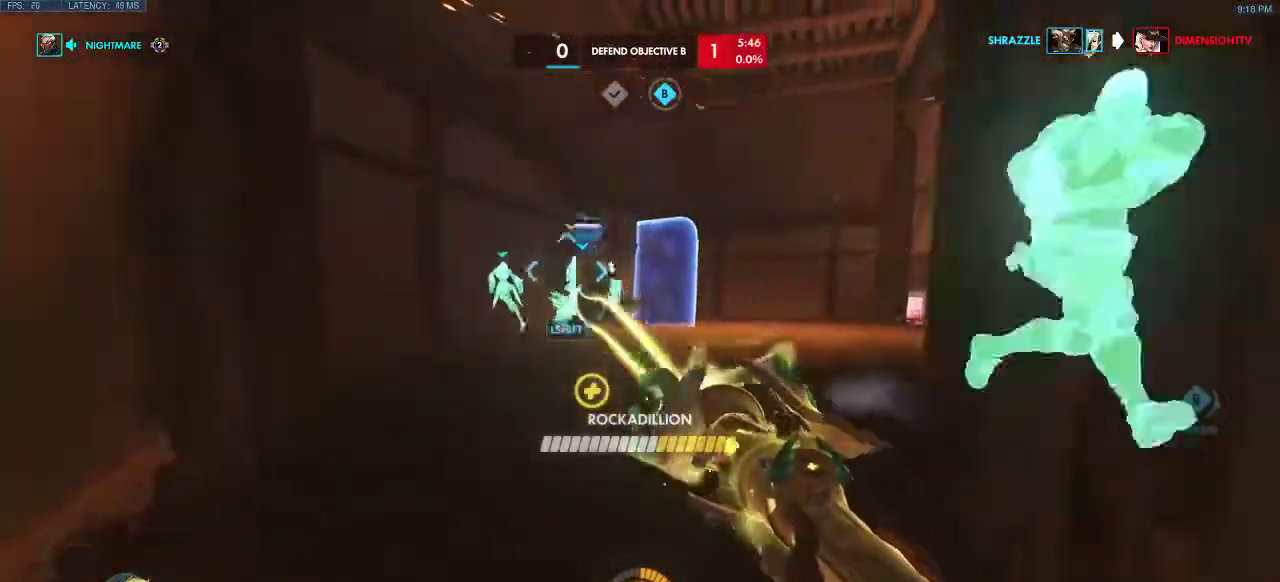
{"keys": ["s", "space"], "events": [[433, "space", "down"]]}
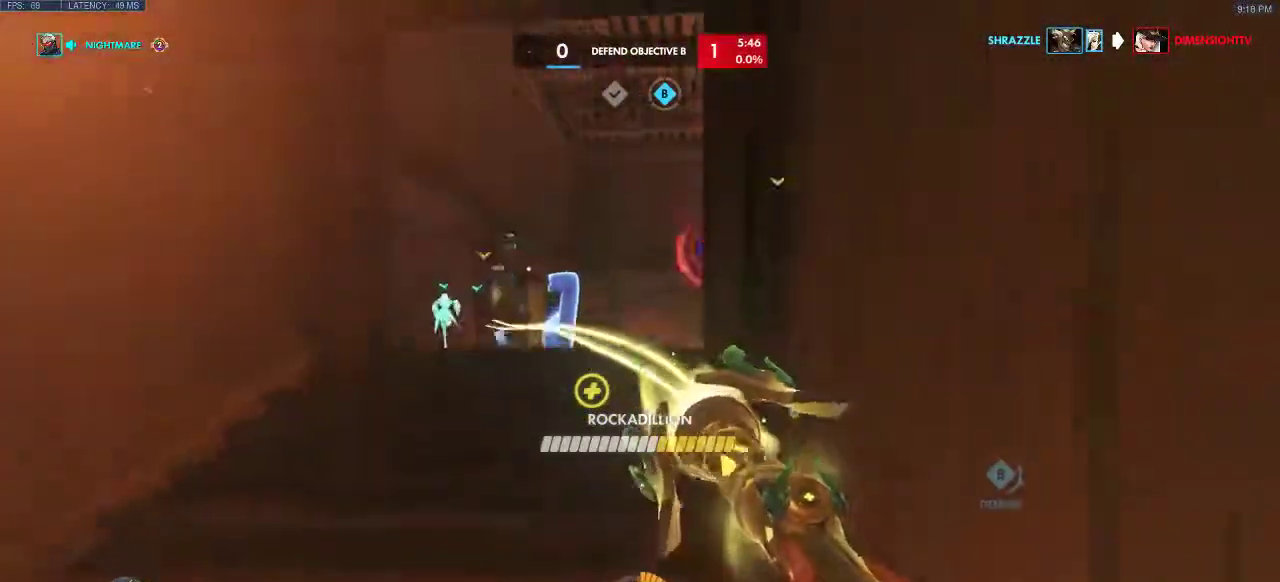
{"keys": ["s", "space"], "events": []}
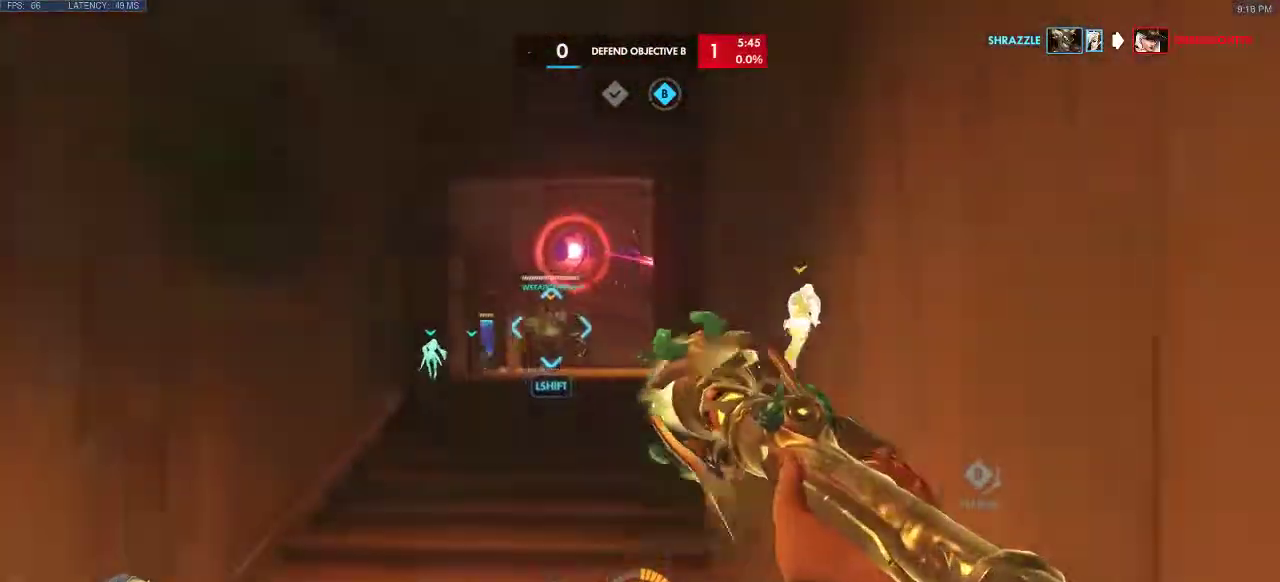
{"keys": ["s"], "events": [[433, "space", "up"]]}
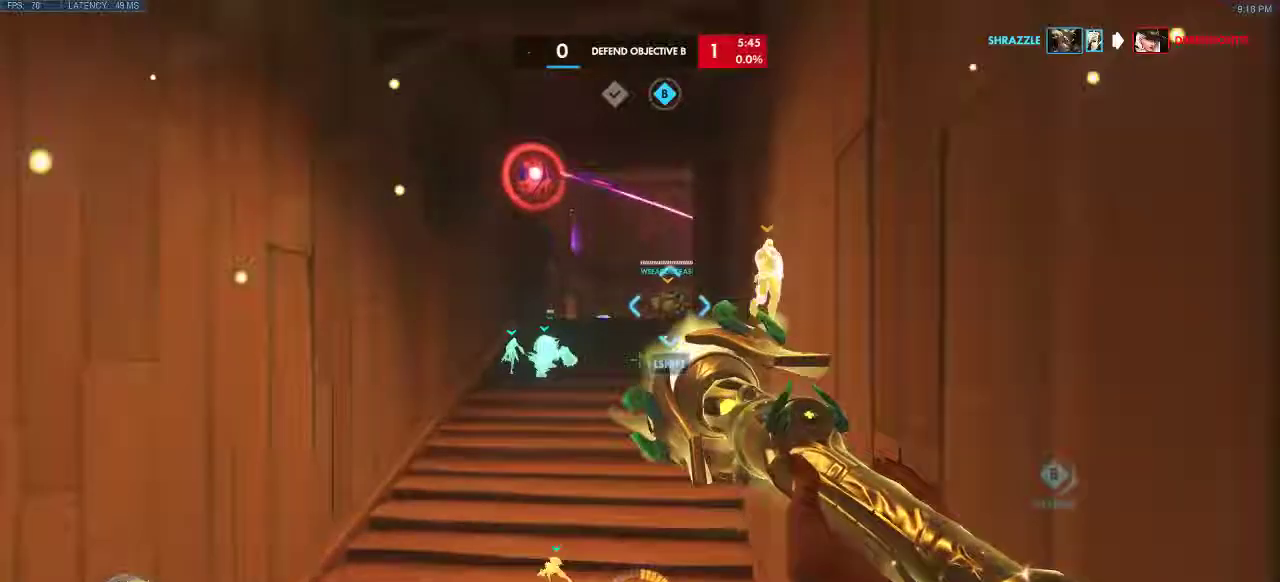
{"keys": ["d"], "events": [[67, "space", "down"], [133, "s", "up"], [200, "d", "down"], [233, "space", "up"]]}
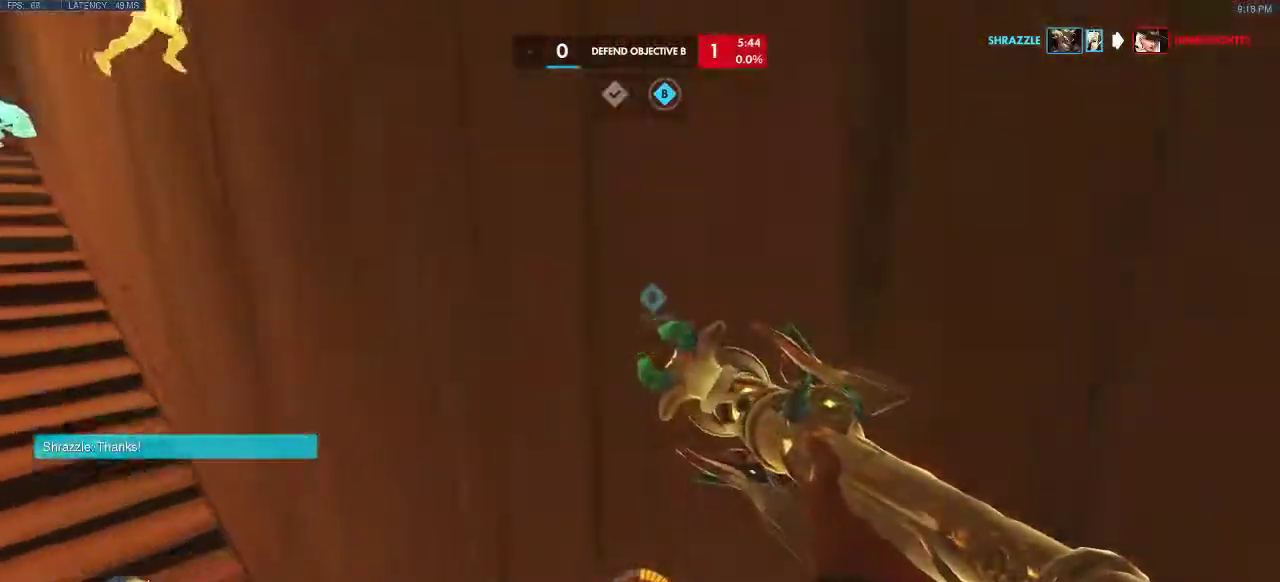
{"keys": ["d", "w"], "events": [[500, "w", "down"]]}
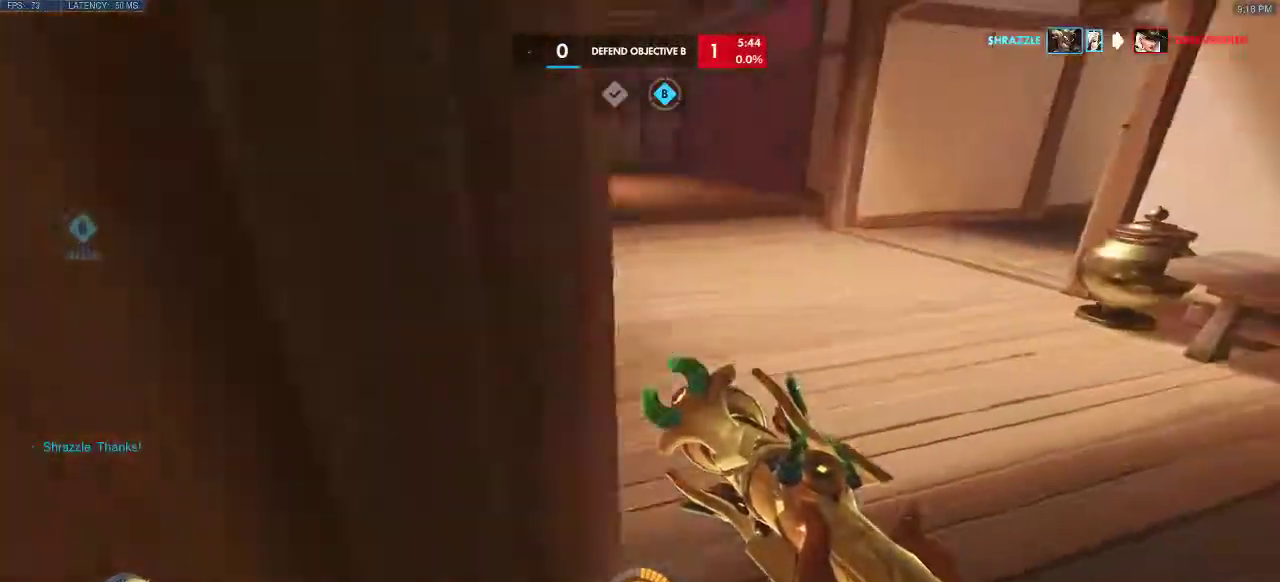
{"keys": ["d", "w"], "events": []}
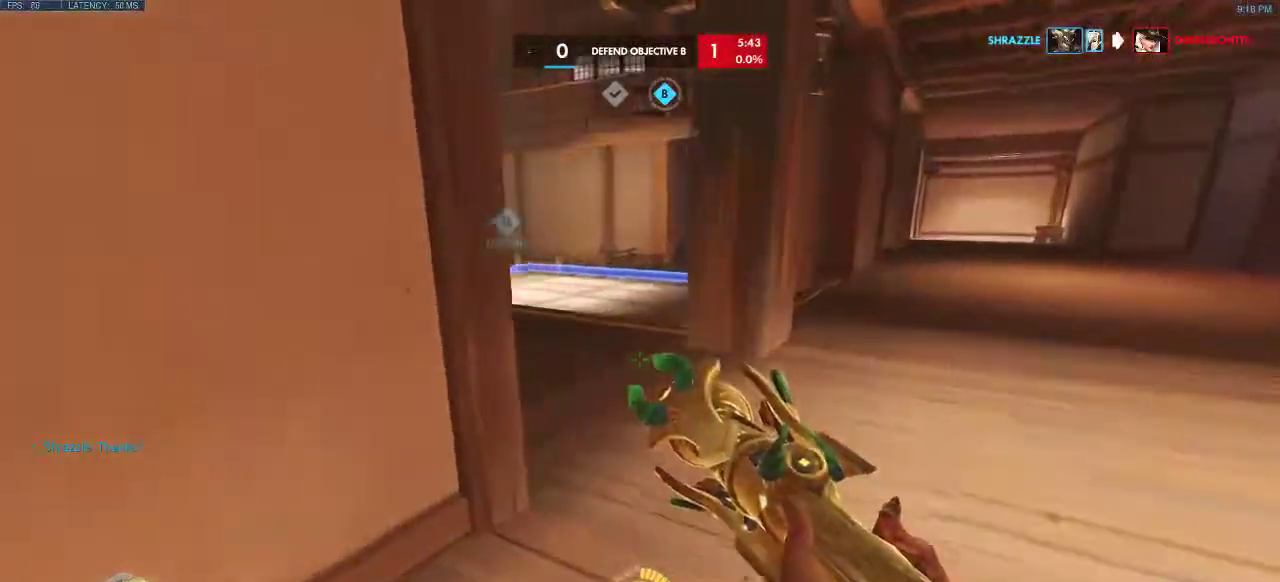
{"keys": ["d", "w"], "events": [[67, "space", "down"], [200, "space", "up"]]}
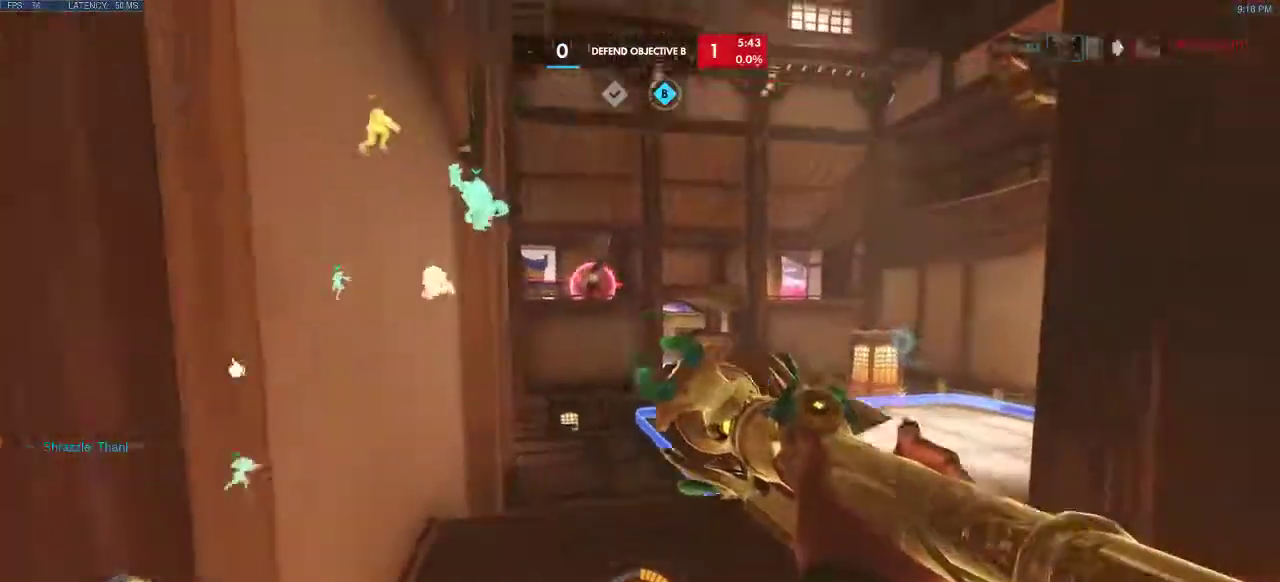
{"keys": ["a", "s"], "events": [[283, "d", "up"], [383, "w", "up"], [433, "a", "down"], [500, "s", "down"]]}
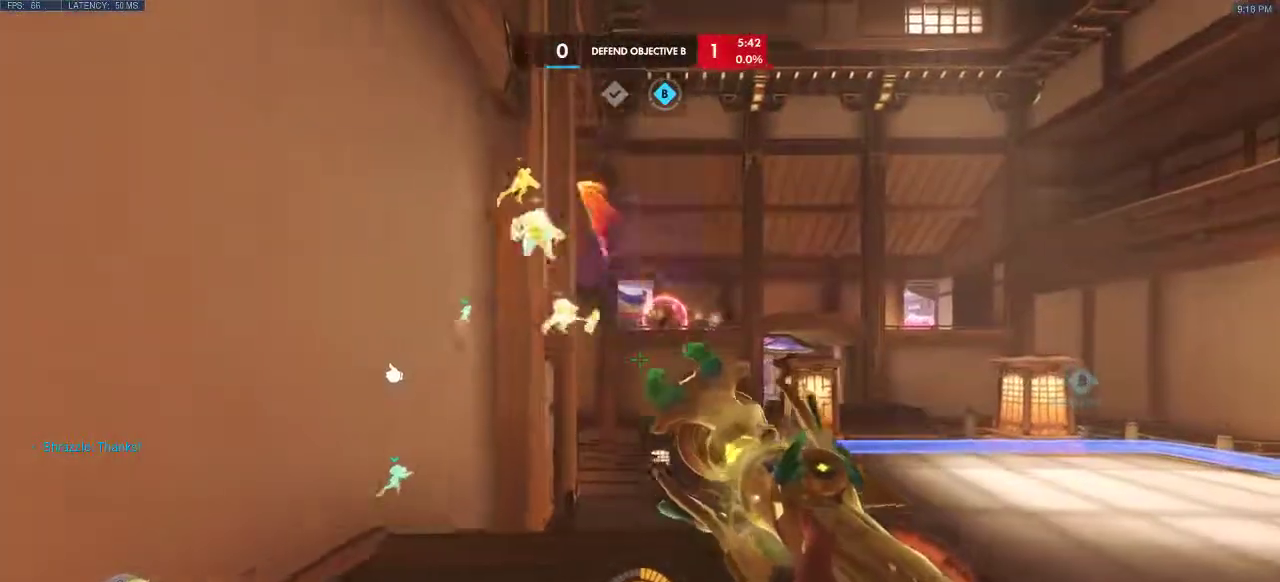
{"keys": ["a", "w"], "events": [[233, "s", "up"], [433, "w", "down"]]}
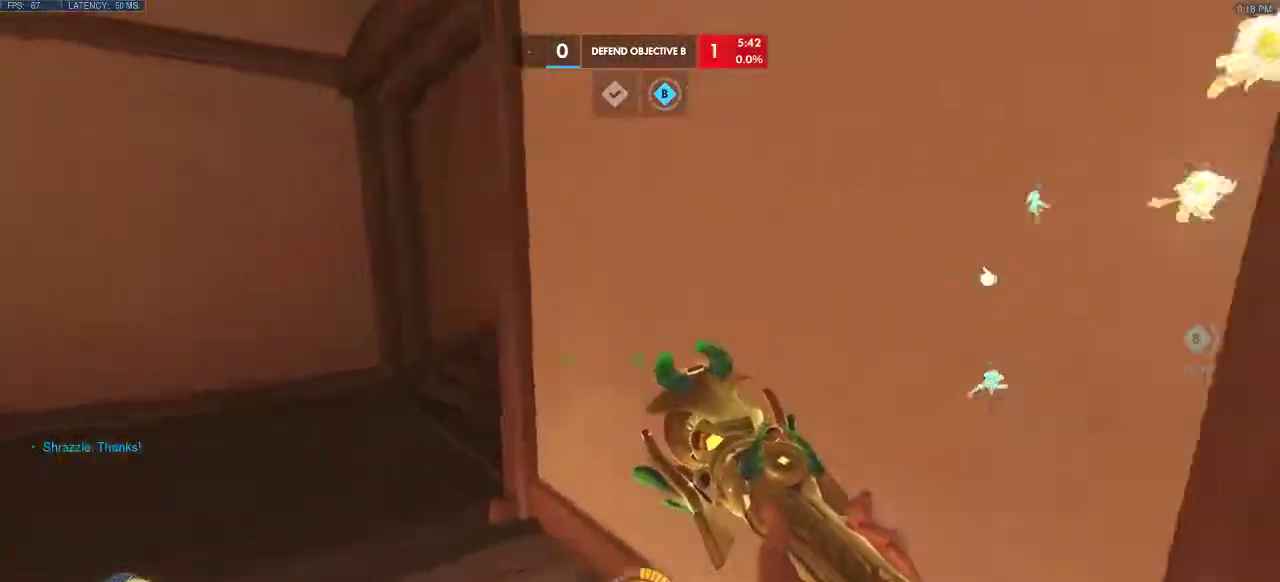
{"keys": ["a", "w"], "events": []}
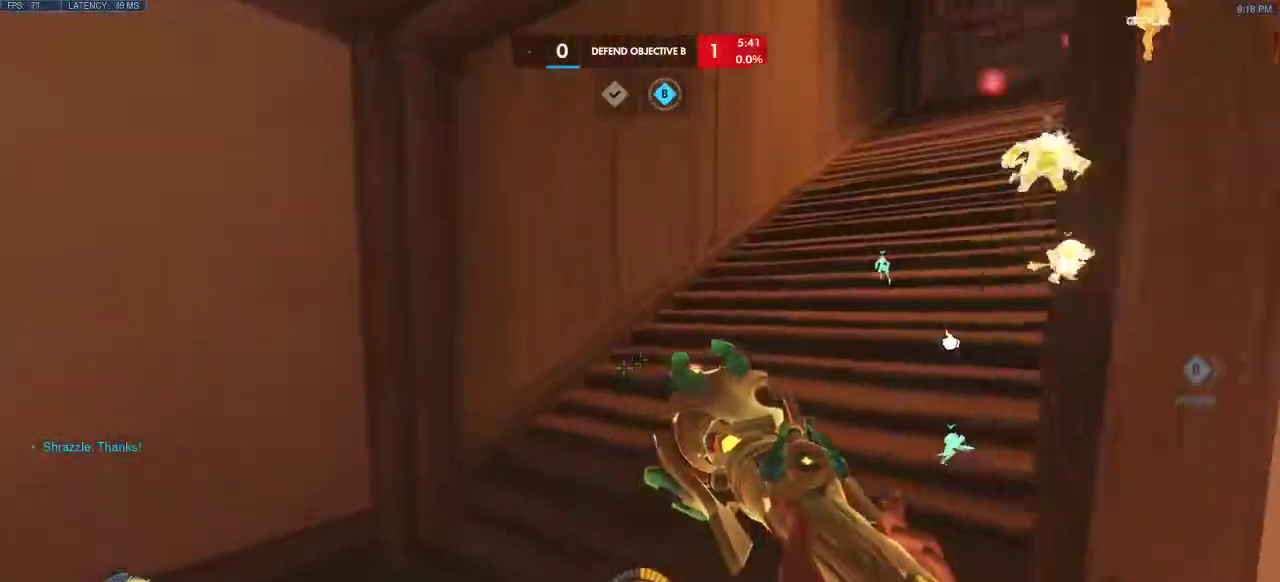
{"keys": ["a", "w"], "events": []}
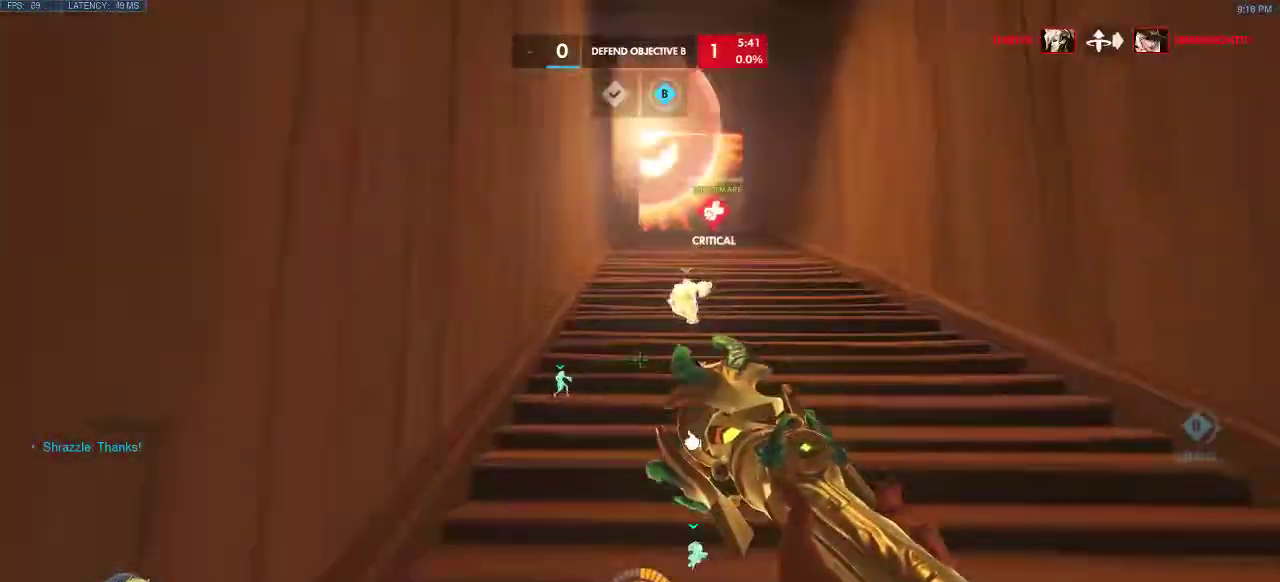
{"keys": ["space", "w"], "events": [[167, "shift", "down"], [233, "a", "up"], [483, "space", "down"], [500, "shift", "up"]]}
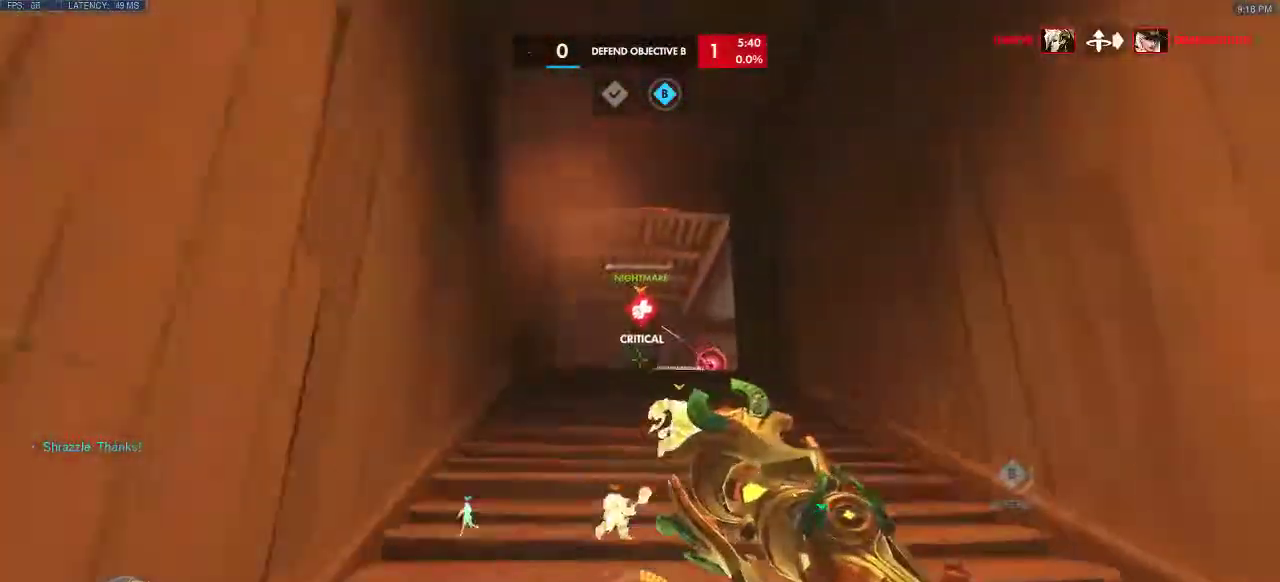
{"keys": ["s", "space"], "events": [[67, "space", "up"], [133, "w", "up"], [300, "s", "down"], [500, "space", "down"]]}
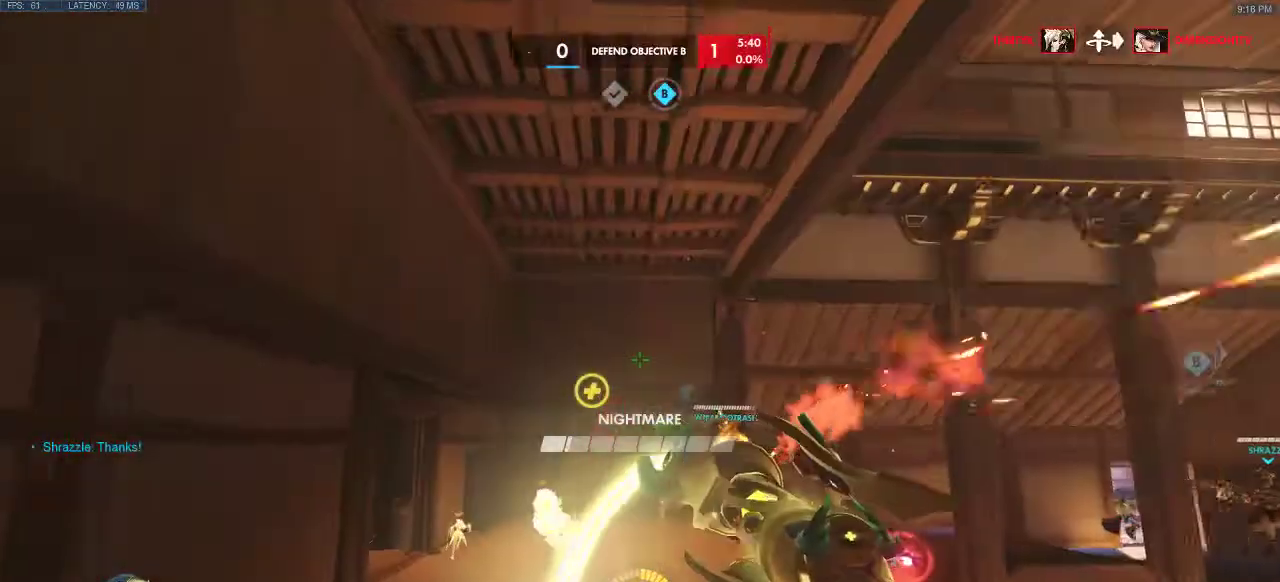
{"keys": ["a", "s", "space"]}
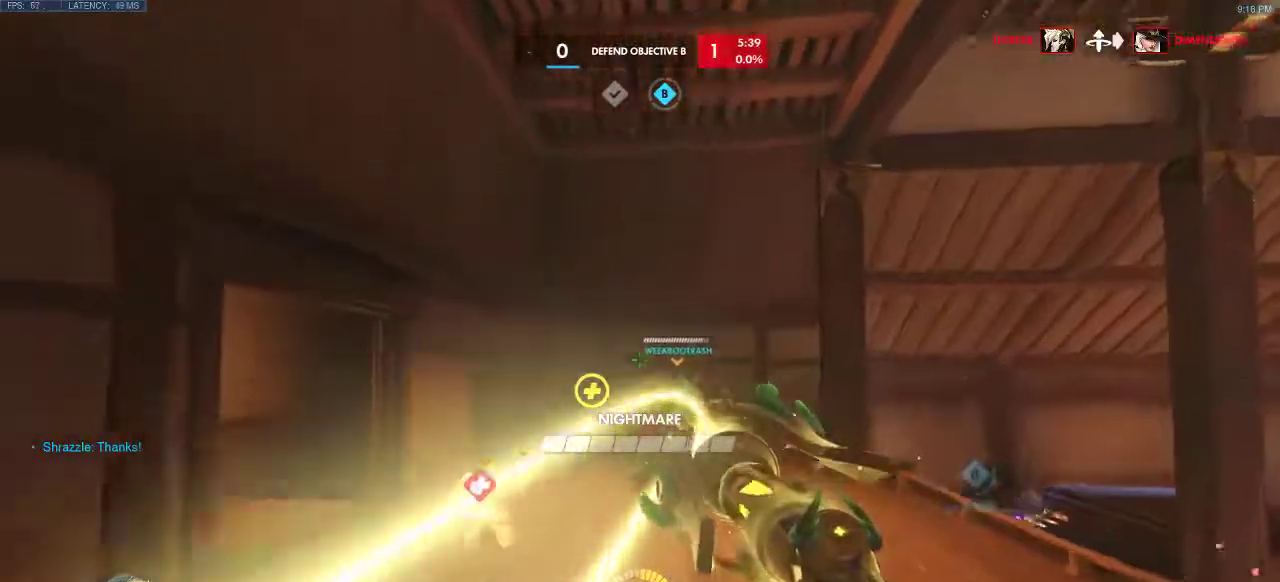
{"keys": ["a", "space"]}
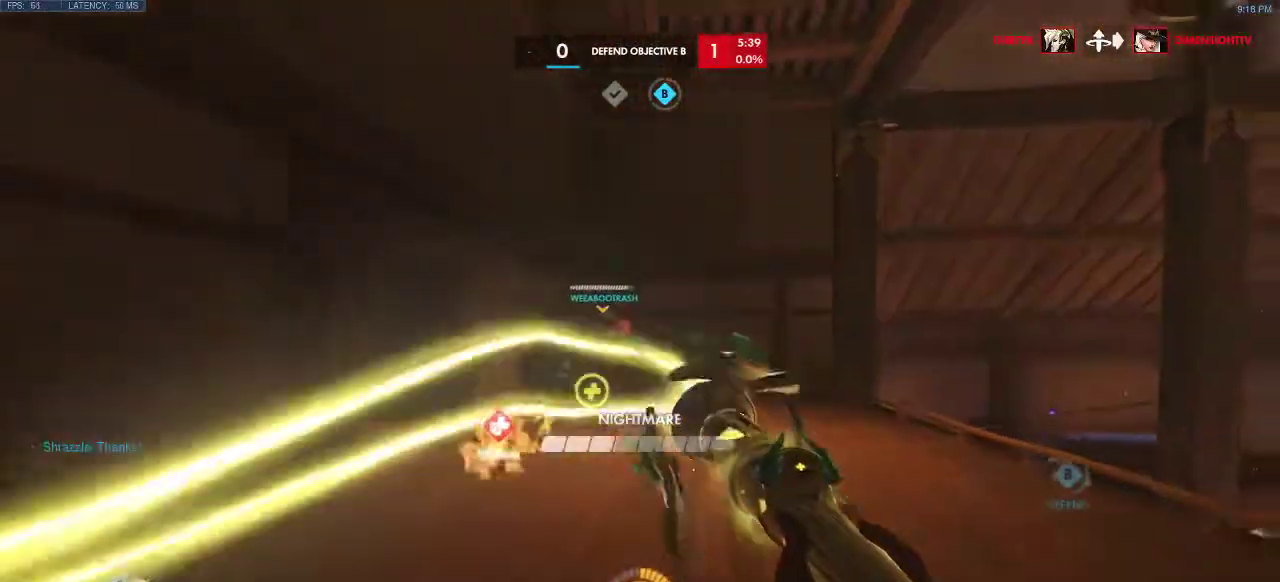
{"keys": ["w"], "events": [[33, "w", "down"], [200, "space", "up"], [467, "a", "up"]]}
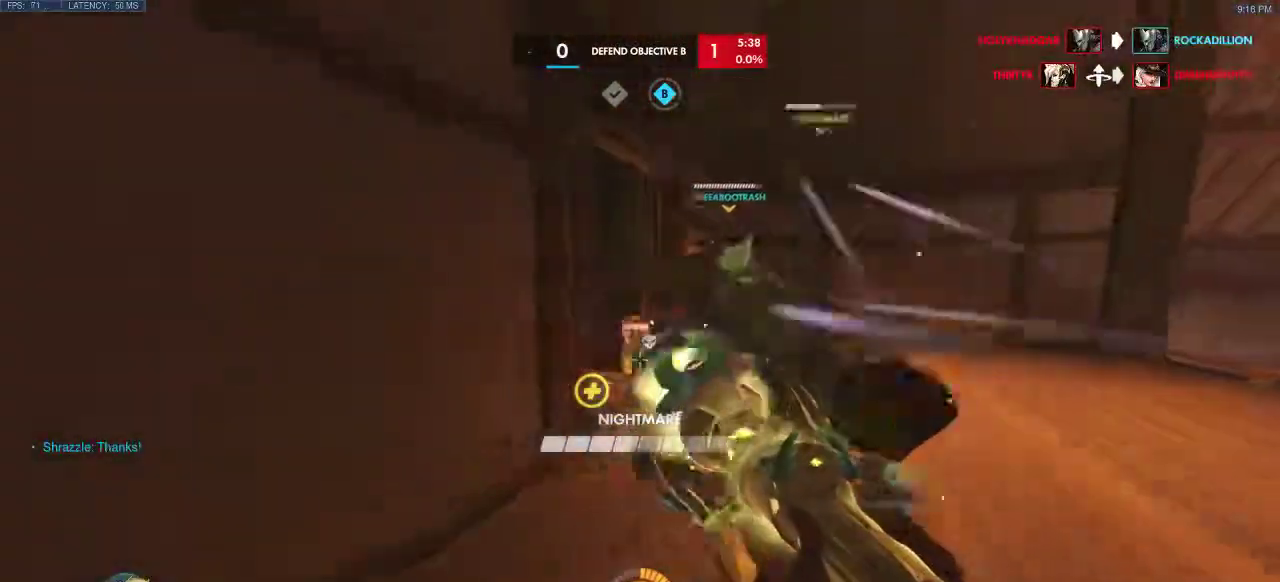
{"keys": ["w"], "events": []}
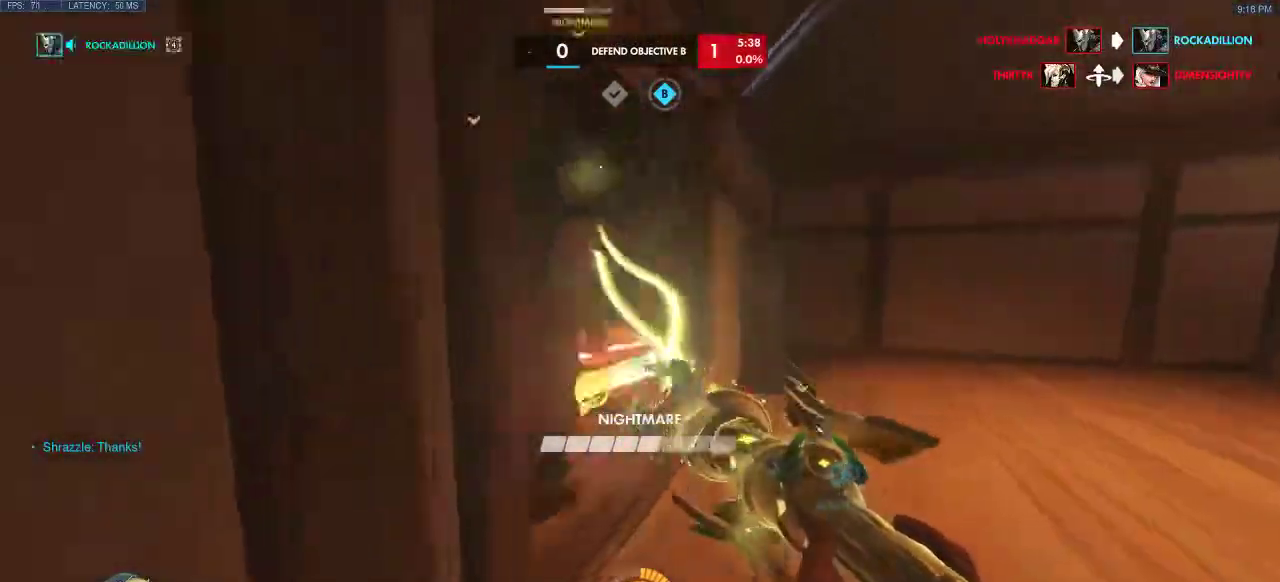
{"keys": [], "events": [[67, "w", "up"], [183, "d", "down"], [500, "d", "up"]]}
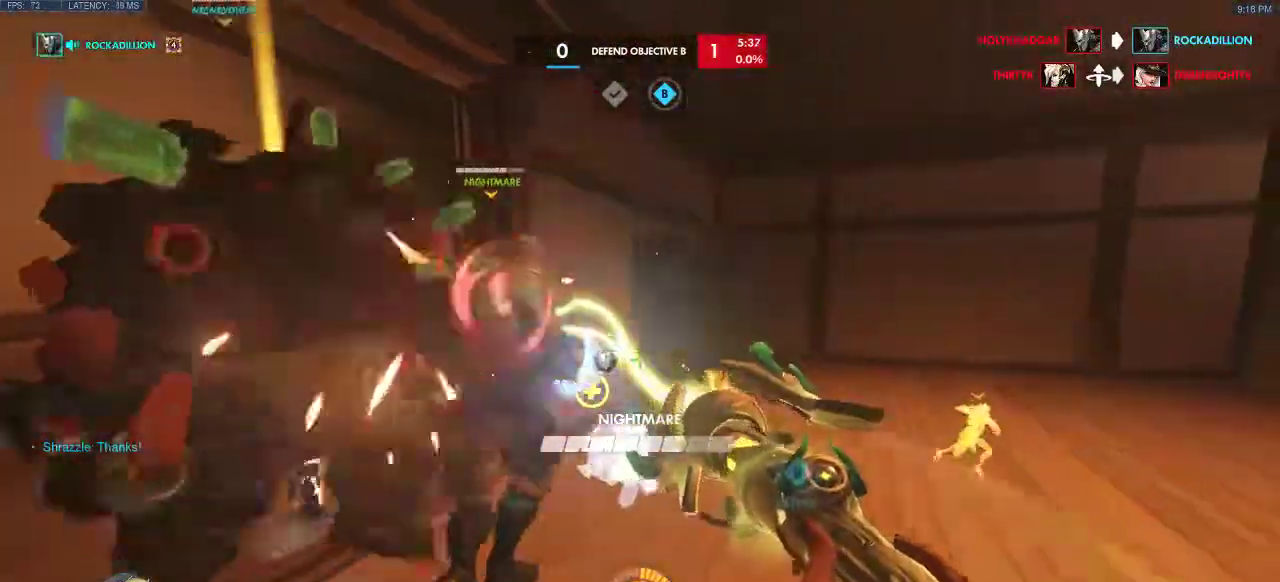
{"keys": ["d"], "events": [[33, "a", "down"], [67, "d", "down"], [200, "a", "up"]]}
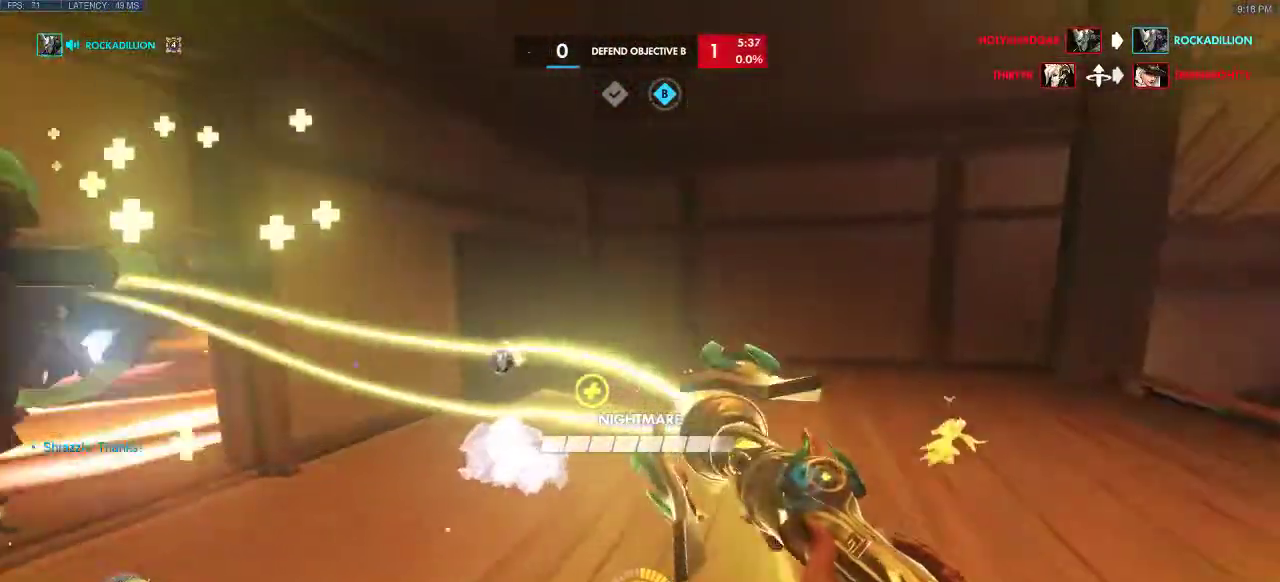
{"keys": ["a"], "events": [[167, "a", "down"], [233, "d", "up"]]}
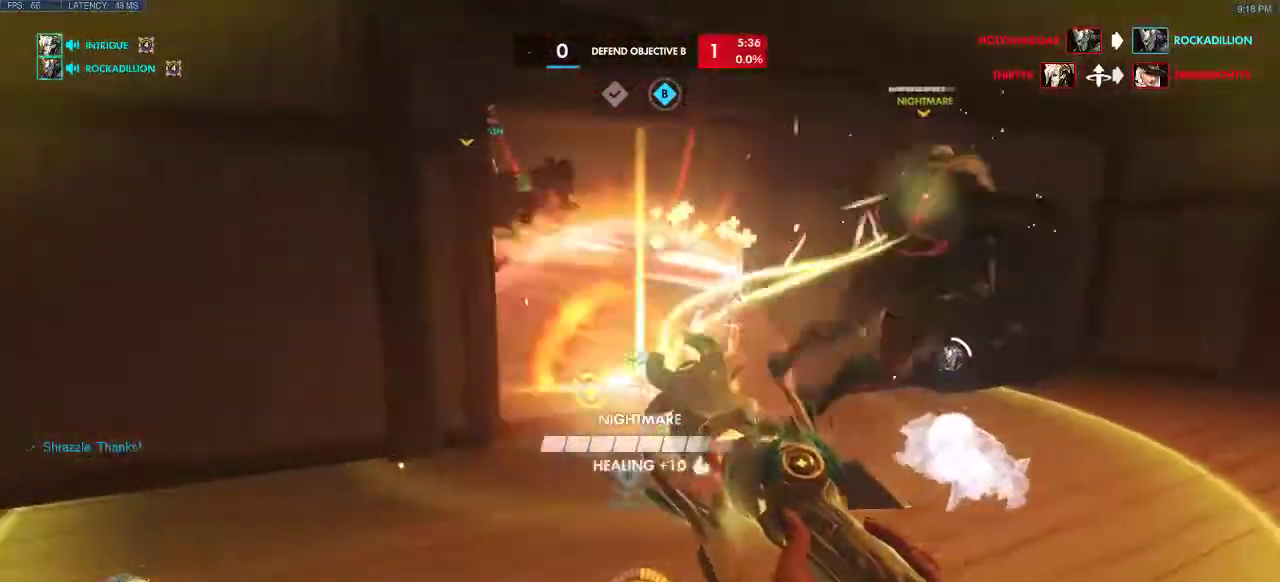
{"keys": ["a", "d", "w"], "events": [[100, "w", "down"], [367, "d", "down"]]}
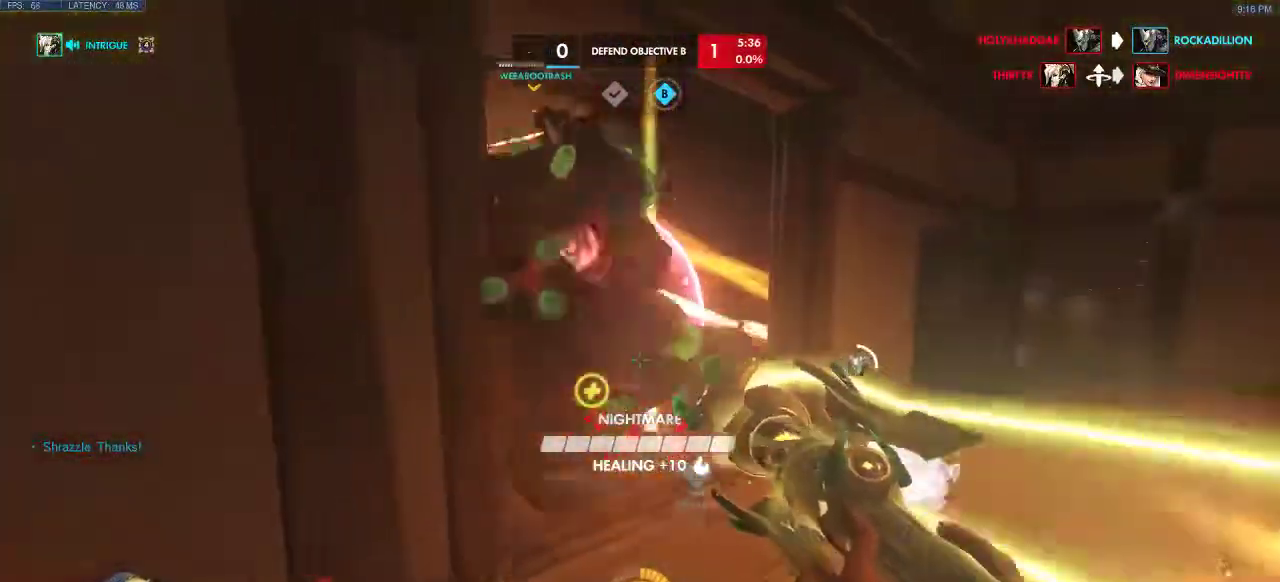
{"keys": ["s"], "events": [[17, "w", "up"], [33, "a", "up"], [100, "d", "up"], [283, "s", "down"]]}
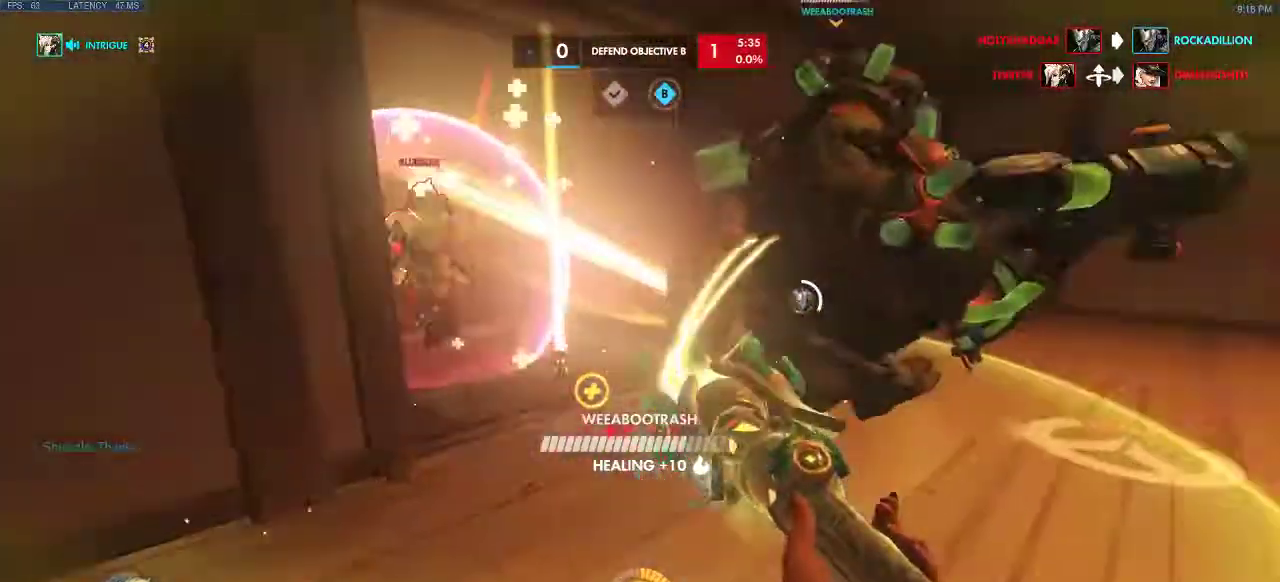
{"keys": ["a", "d", "w"], "events": [[17, "w", "down"], [100, "w", "up"], [200, "s", "up"], [300, "d", "down"], [450, "a", "down"], [450, "w", "down"]]}
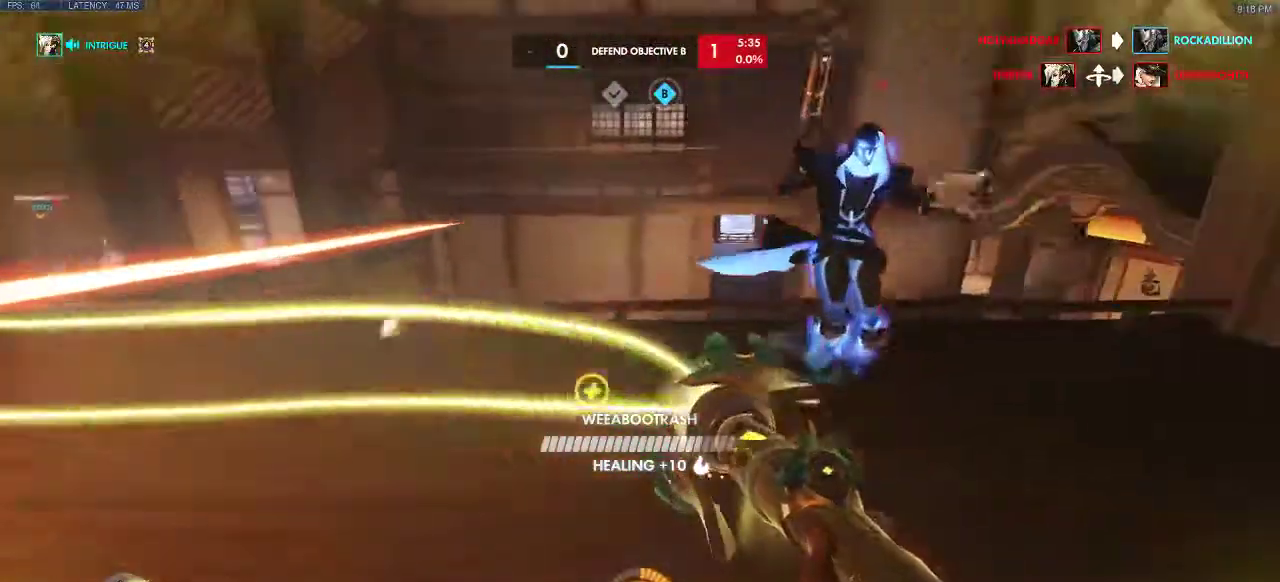
{"keys": ["a", "w"], "events": [[100, "d", "up"]]}
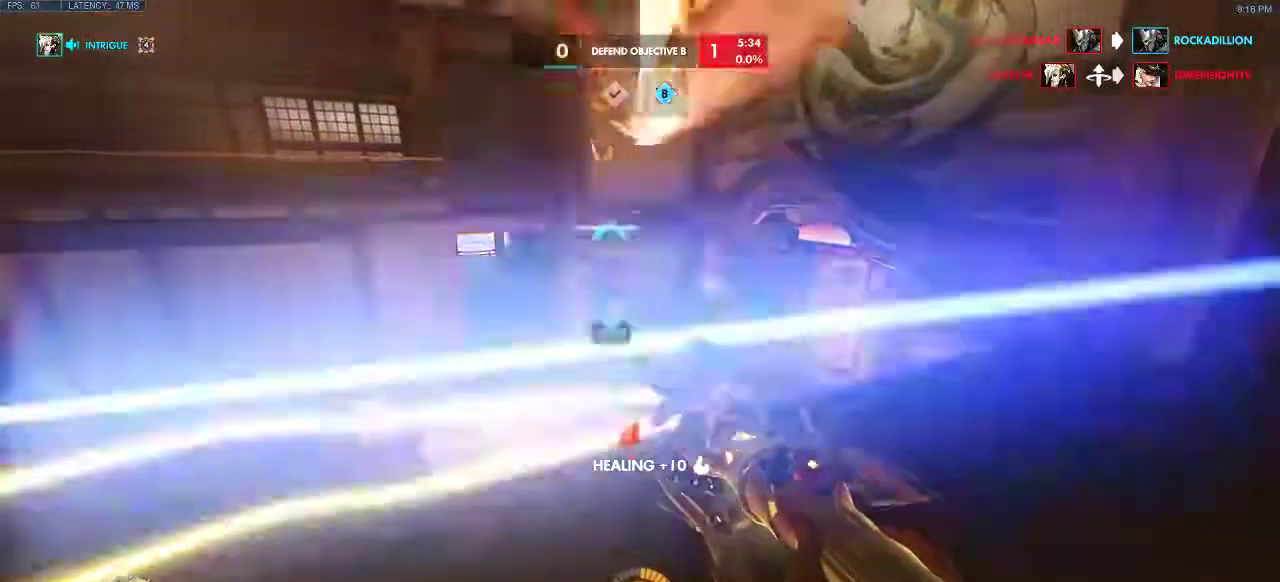
{"keys": ["a", "w"], "events": [[200, "shift", "down"], [483, "shift", "up"]]}
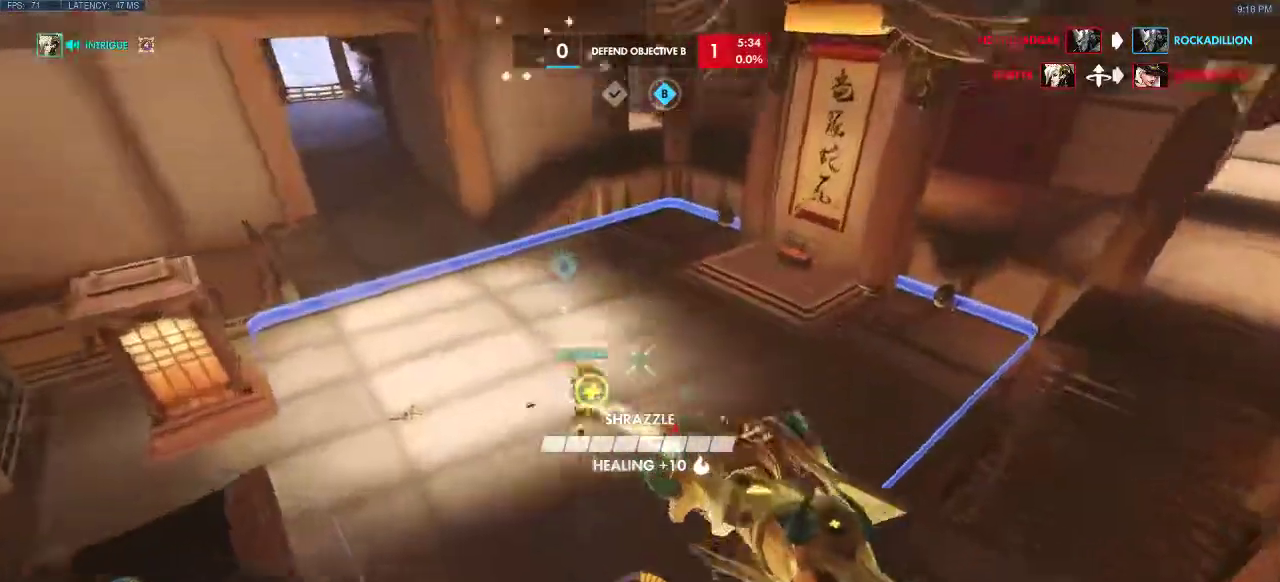
{"keys": ["a", "w"], "events": []}
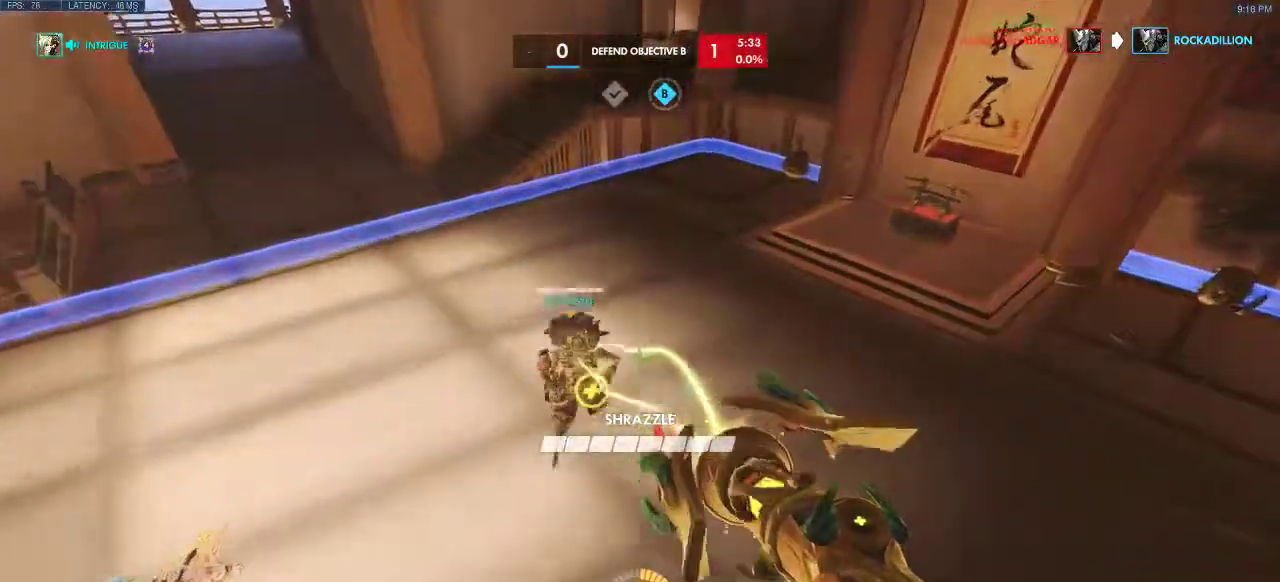
{"keys": ["a", "w"], "events": []}